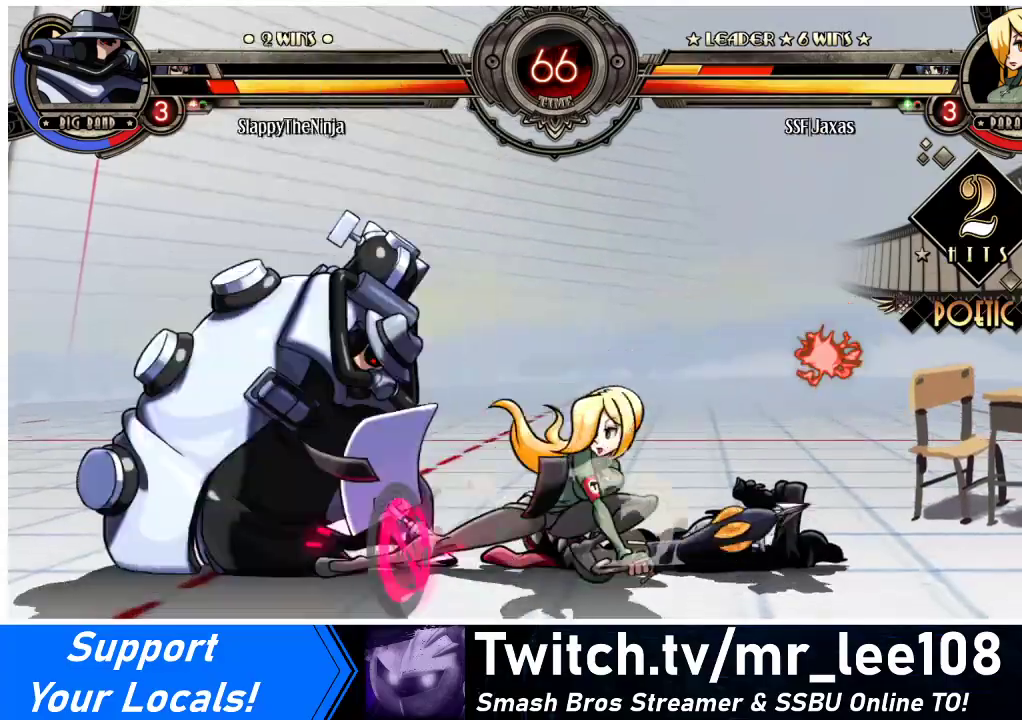
Gameplay with a controller (arcade stick); each line is a JSON object with the inputs held at the frame after it. "events" lists button and stick changes between this image and that frame as [ms after this image, input, new state], when the widget could be followed in between. Not read: L3 R3.
{"buttons": ["DPAD_RIGHT"], "events": [[167, "CIRCLE", "up"], [267, "DPAD_RIGHT", "down"], [300, "DPAD_DOWN", "up"]]}
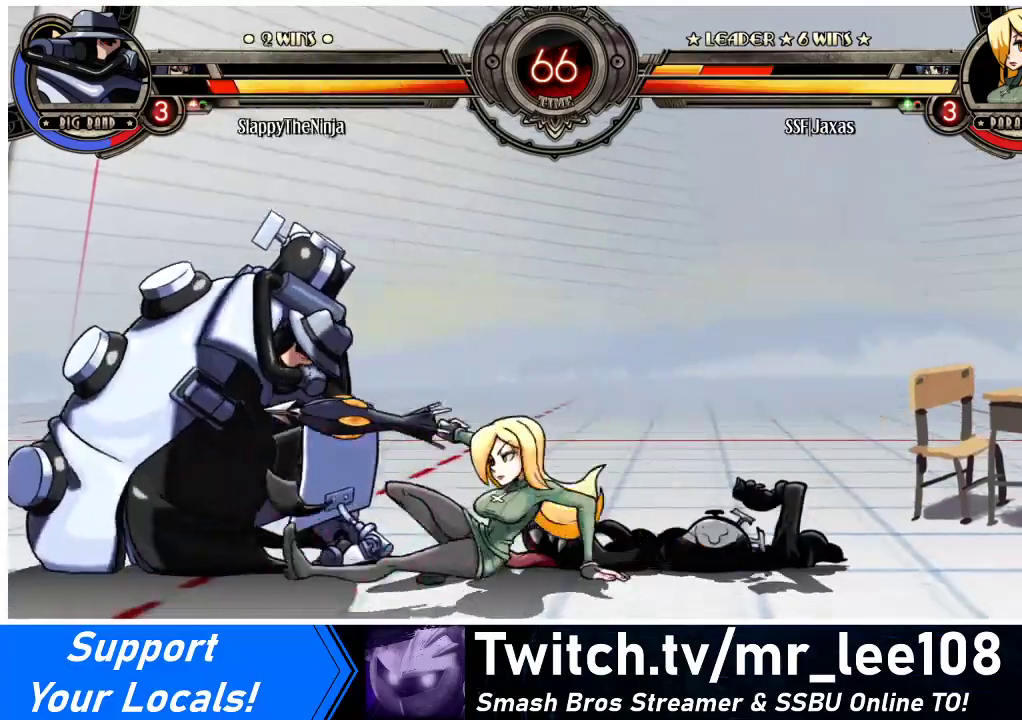
{"buttons": ["DPAD_RIGHT"], "events": [[67, "SQUARE", "down"], [200, "SQUARE", "up"], [333, "SQUARE", "down"], [433, "SQUARE", "up"]]}
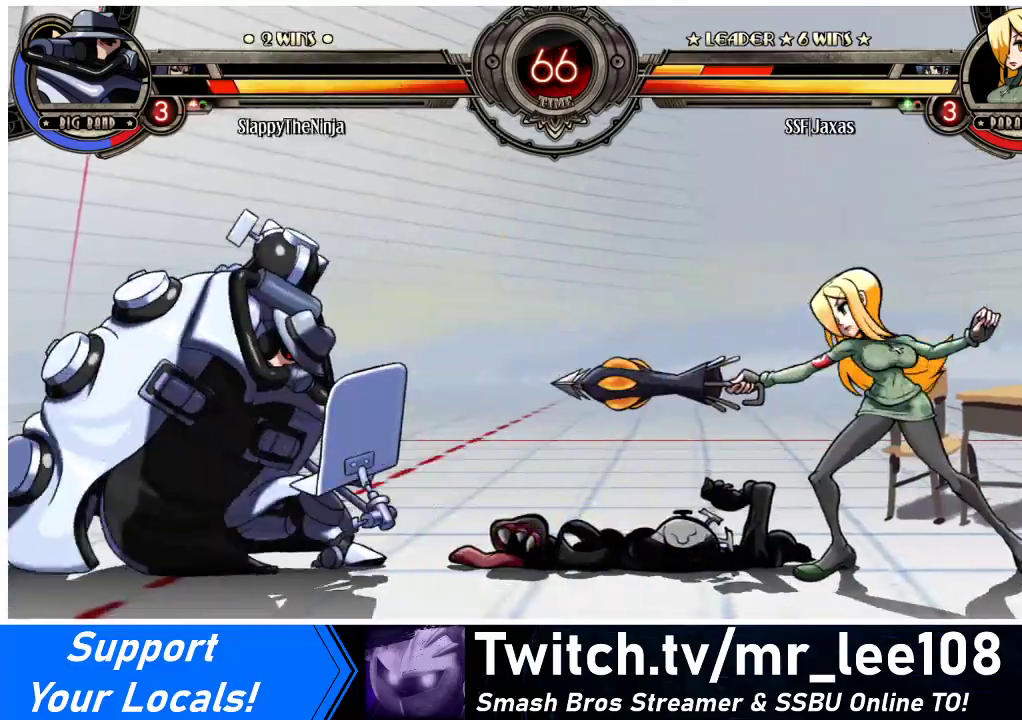
{"buttons": ["DPAD_RIGHT"], "events": []}
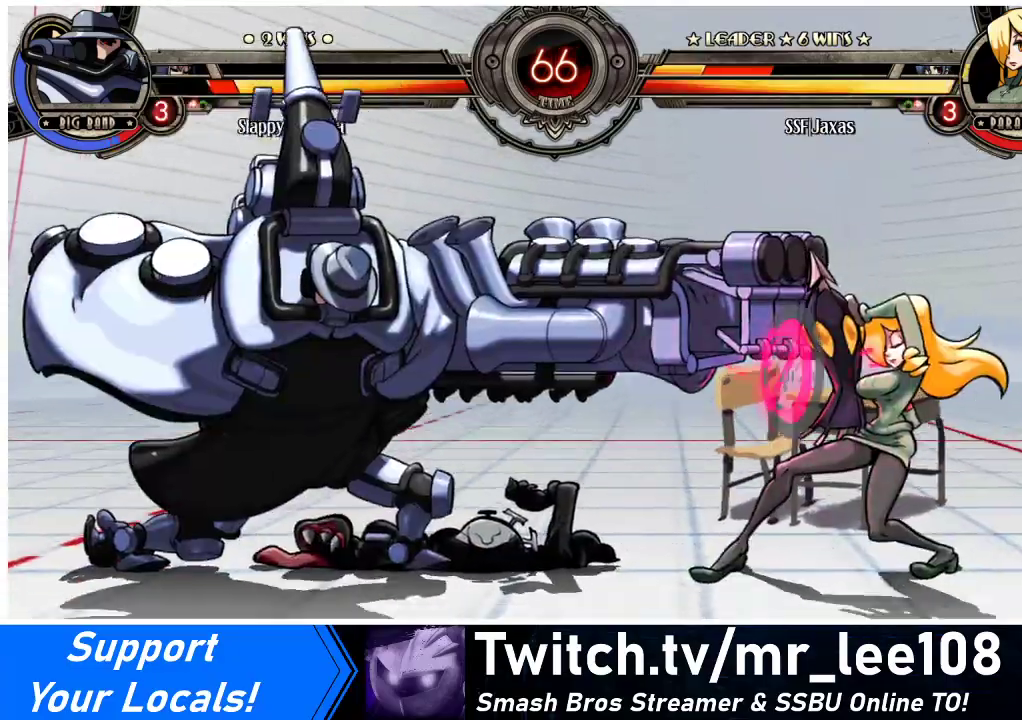
{"buttons": ["DPAD_LEFT"], "events": [[367, "DPAD_RIGHT", "up"], [400, "DPAD_LEFT", "down"], [467, "DPAD_LEFT", "up"], [500, "DPAD_LEFT", "down"]]}
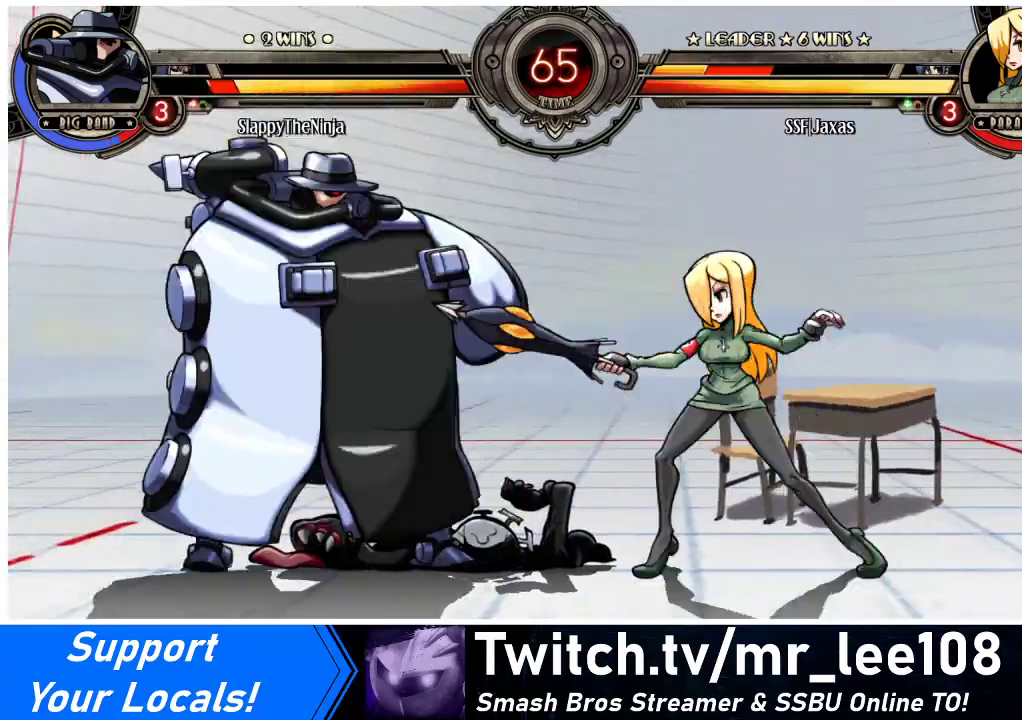
{"buttons": ["DPAD_RIGHT"], "events": [[100, "SQUARE", "down"], [133, "DPAD_LEFT", "up"], [200, "SQUARE", "up"], [267, "TRIANGLE", "down"], [300, "DPAD_RIGHT", "down"], [400, "TRIANGLE", "up"]]}
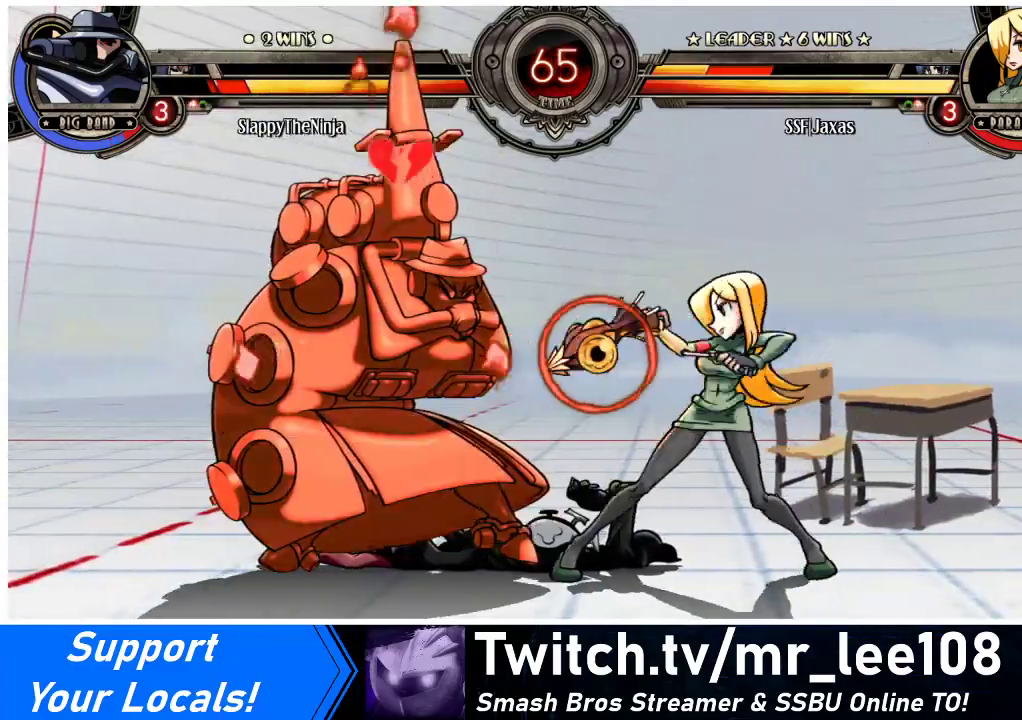
{"buttons": ["DPAD_RIGHT"], "events": [[100, "R1", "down"], [233, "R1", "up"], [367, "R1", "down"], [500, "R1", "up"]]}
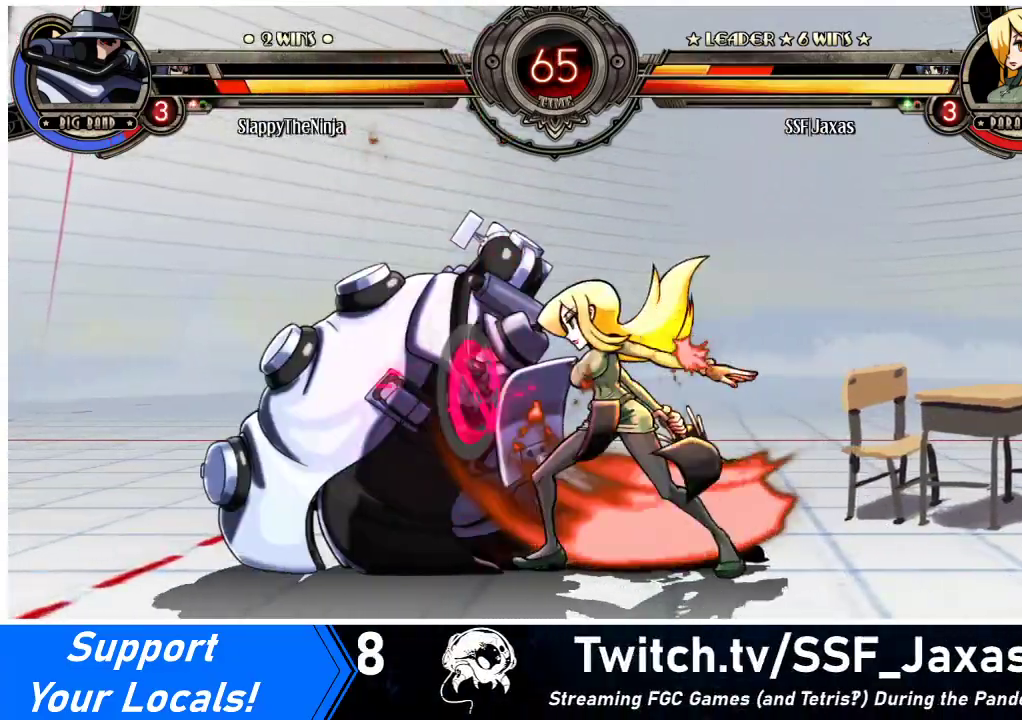
{"buttons": ["SQUARE", "DPAD_LEFT"], "events": [[133, "R1", "down"], [267, "R1", "up"], [300, "DPAD_RIGHT", "up"], [333, "DPAD_LEFT", "down"], [400, "SQUARE", "down"]]}
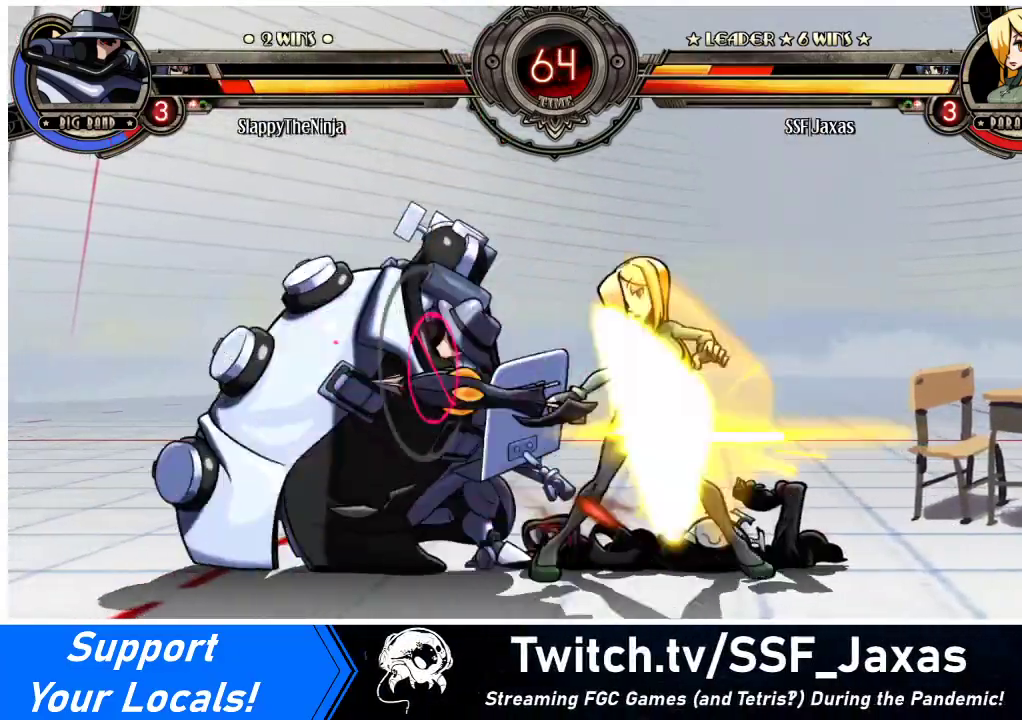
{"buttons": ["DPAD_LEFT"], "events": [[33, "SQUARE", "up"], [100, "DPAD_LEFT", "up"], [500, "DPAD_LEFT", "down"]]}
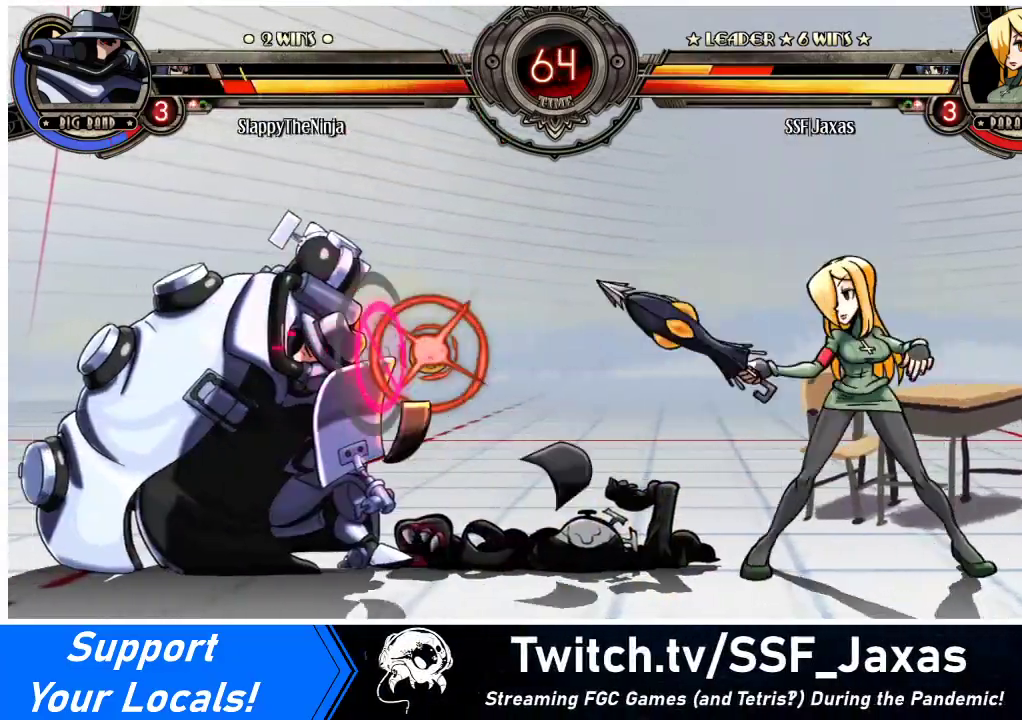
{"buttons": ["CROSS", "SQUARE", "DPAD_LEFT"], "events": [[67, "DPAD_LEFT", "up"], [133, "DPAD_LEFT", "down"], [333, "DPAD_UP", "down"], [433, "CROSS", "down"], [433, "DPAD_UP", "up"], [433, "SQUARE", "down"]]}
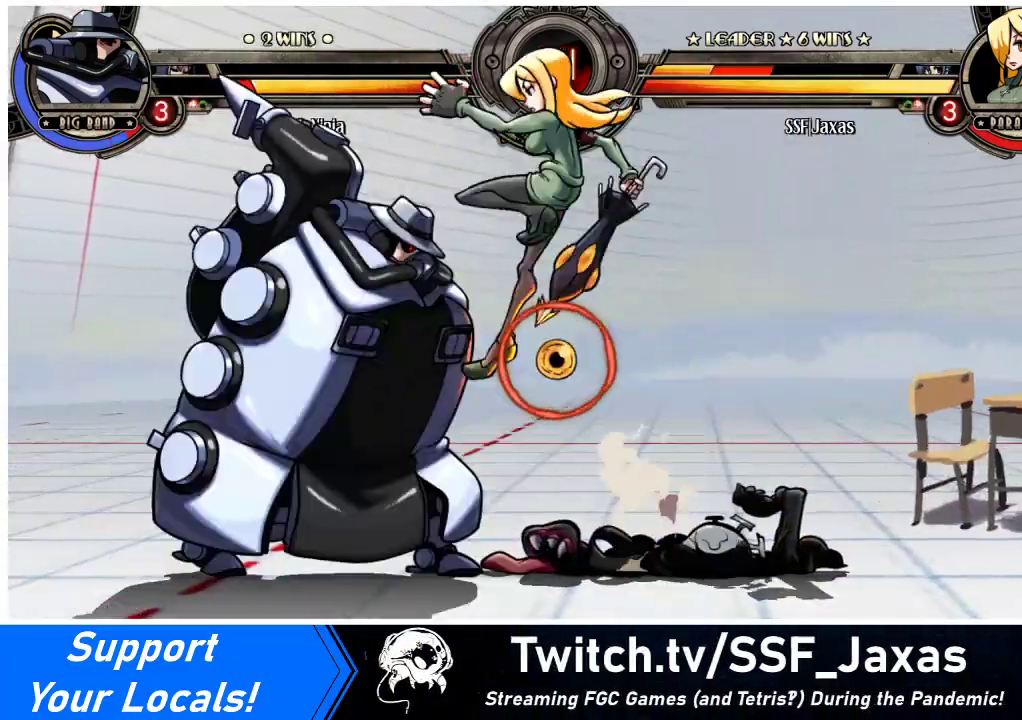
{"buttons": ["DPAD_RIGHT"], "events": [[67, "SQUARE", "up"], [100, "CROSS", "up"], [133, "DPAD_LEFT", "up"], [133, "DPAD_RIGHT", "down"]]}
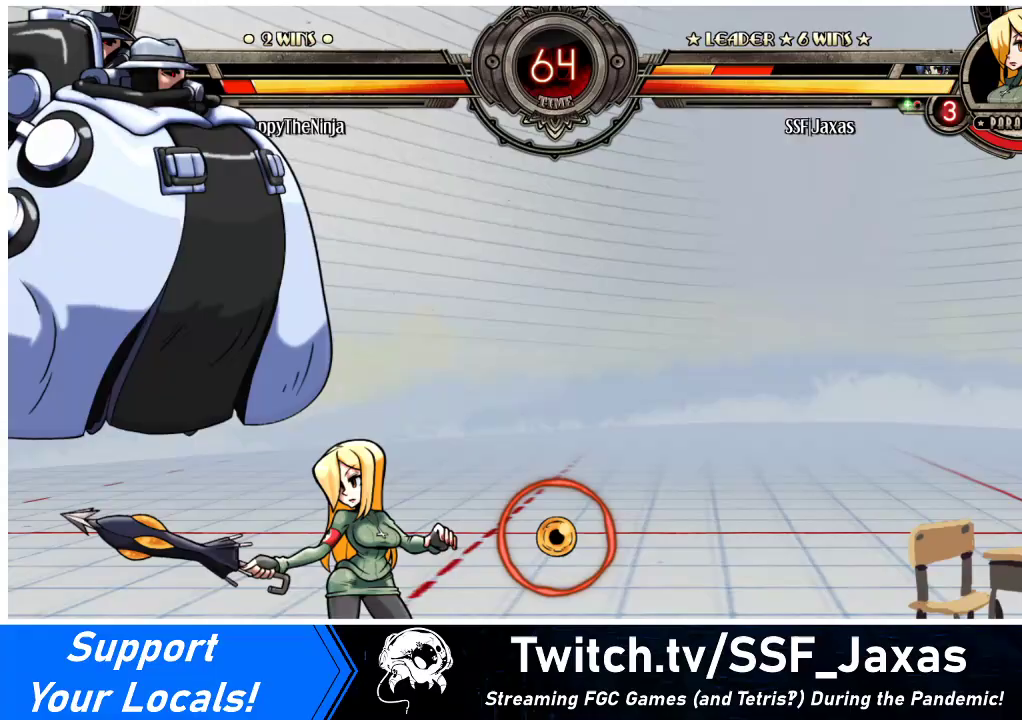
{"buttons": ["DPAD_DOWN", "DPAD_RIGHT"], "events": [[100, "DPAD_DOWN", "down"], [133, "CROSS", "down"], [167, "DPAD_RIGHT", "up"], [233, "CROSS", "up"], [300, "CIRCLE", "down"], [433, "CIRCLE", "up"], [467, "DPAD_RIGHT", "down"]]}
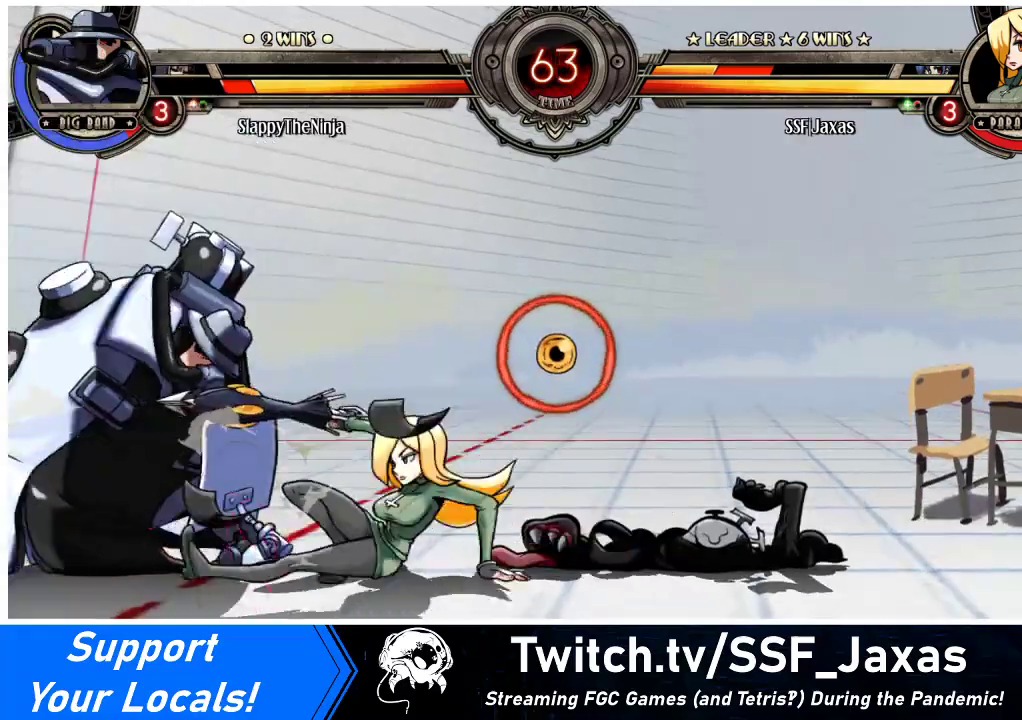
{"buttons": ["DPAD_RIGHT"], "events": [[33, "DPAD_DOWN", "up"], [133, "R1", "down"], [300, "R1", "up"]]}
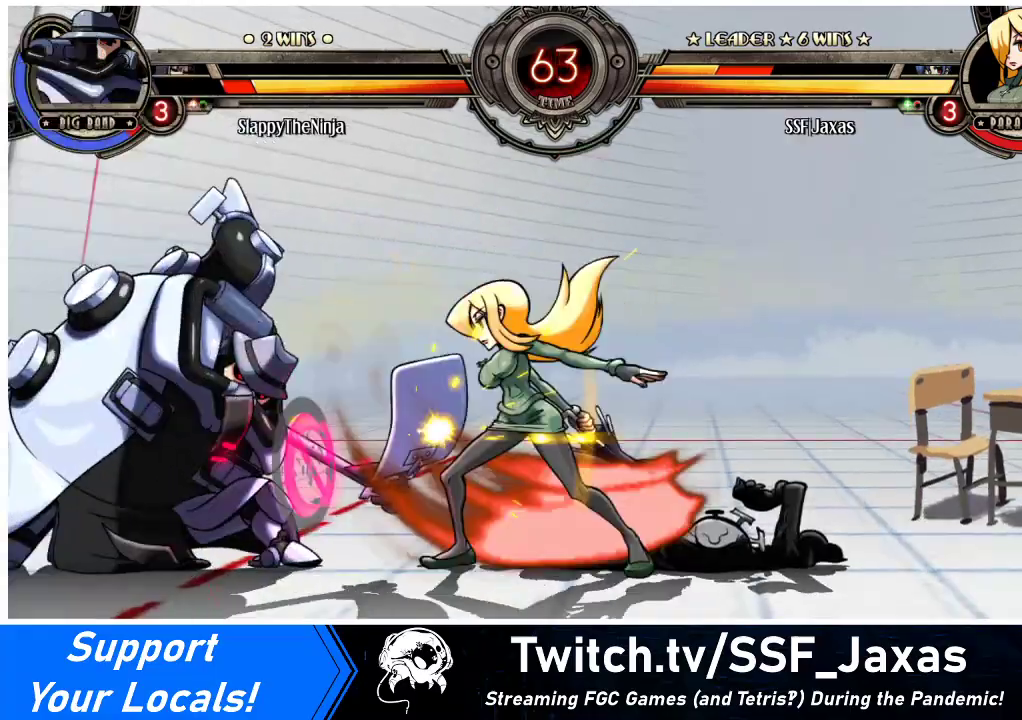
{"buttons": ["SQUARE", "DPAD_LEFT"], "events": [[33, "SQUARE", "down"], [200, "SQUARE", "up"], [233, "DPAD_RIGHT", "up"], [300, "DPAD_LEFT", "down"], [400, "SQUARE", "down"]]}
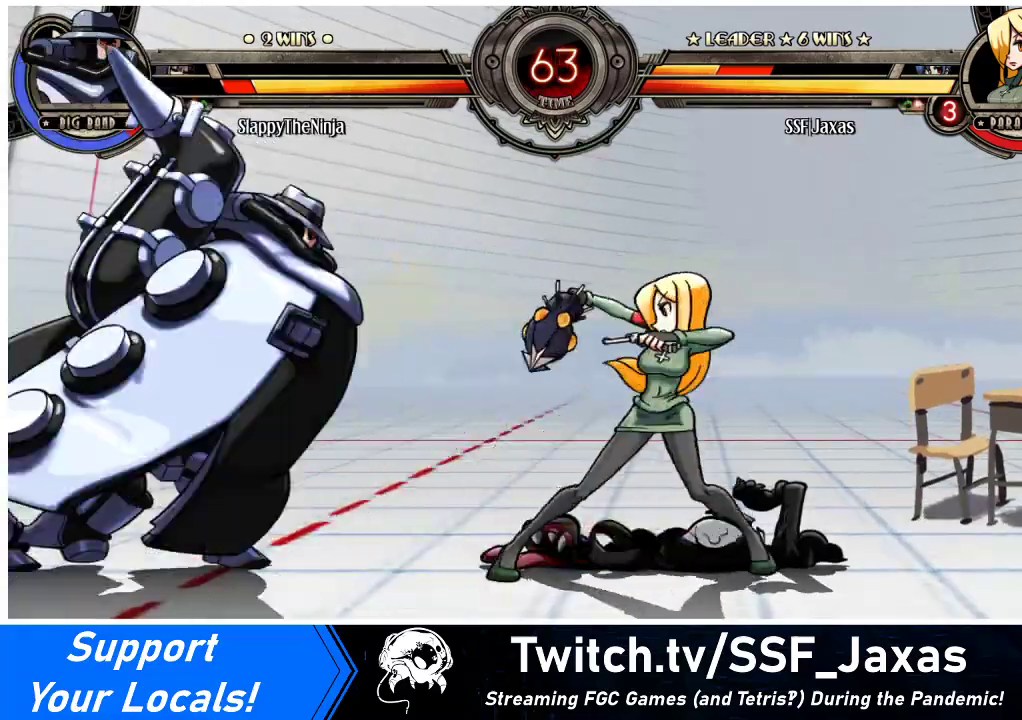
{"buttons": ["DPAD_RIGHT"], "events": [[33, "DPAD_LEFT", "up"], [33, "SQUARE", "up"], [67, "DPAD_RIGHT", "down"]]}
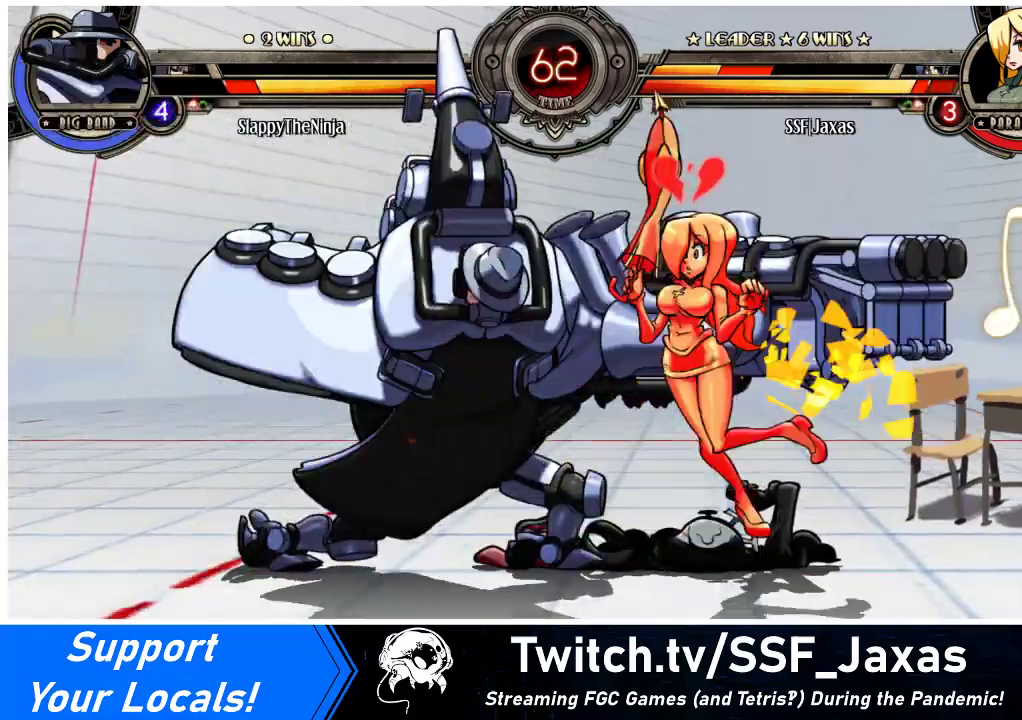
{"buttons": ["SQUARE", "TRIANGLE", "DPAD_RIGHT"], "events": [[67, "DPAD_DOWN", "down"], [200, "TRIANGLE", "down"], [233, "SQUARE", "down"], [267, "DPAD_DOWN", "up"], [367, "SQUARE", "up"], [367, "TRIANGLE", "up"], [433, "SQUARE", "down"], [433, "TRIANGLE", "down"]]}
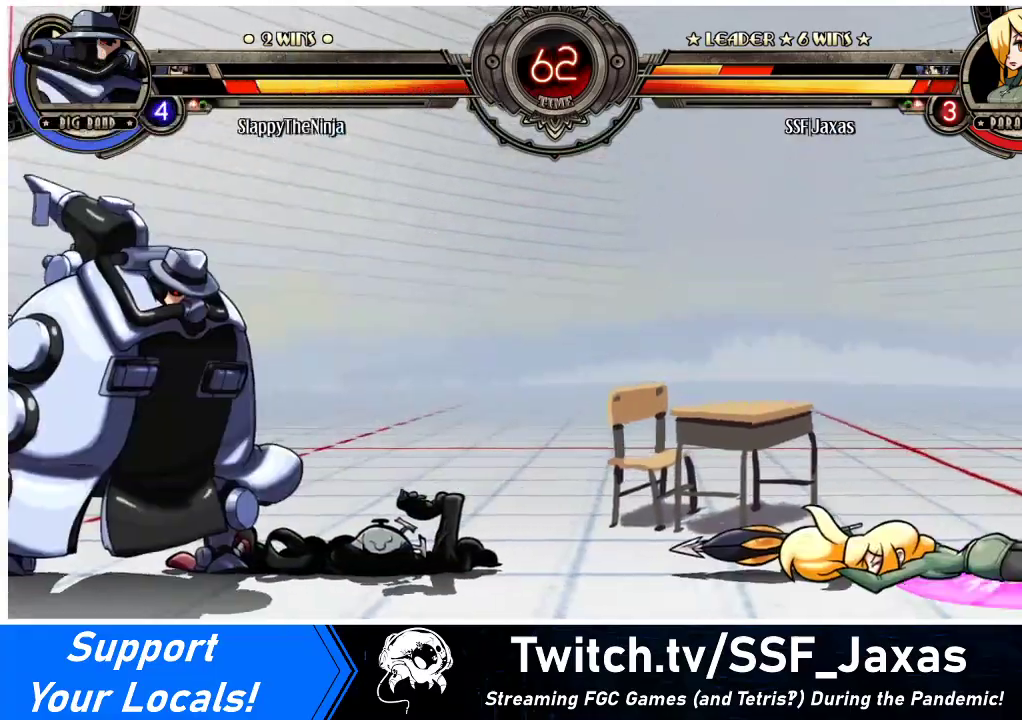
{"buttons": [], "events": [[67, "TRIANGLE", "up"], [100, "SQUARE", "up"], [167, "TRIANGLE", "down"], [200, "SQUARE", "down"], [333, "SQUARE", "up"], [333, "TRIANGLE", "up"], [433, "DPAD_RIGHT", "up"]]}
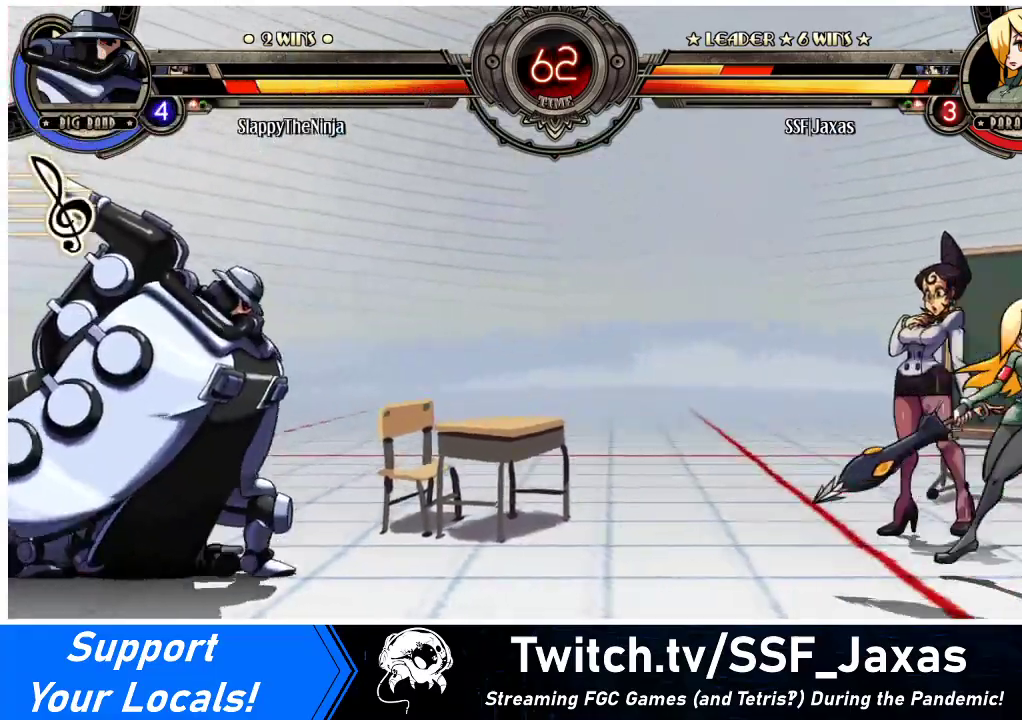
{"buttons": ["DPAD_LEFT"], "events": [[300, "DPAD_LEFT", "down"], [367, "DPAD_LEFT", "up"], [433, "DPAD_LEFT", "down"]]}
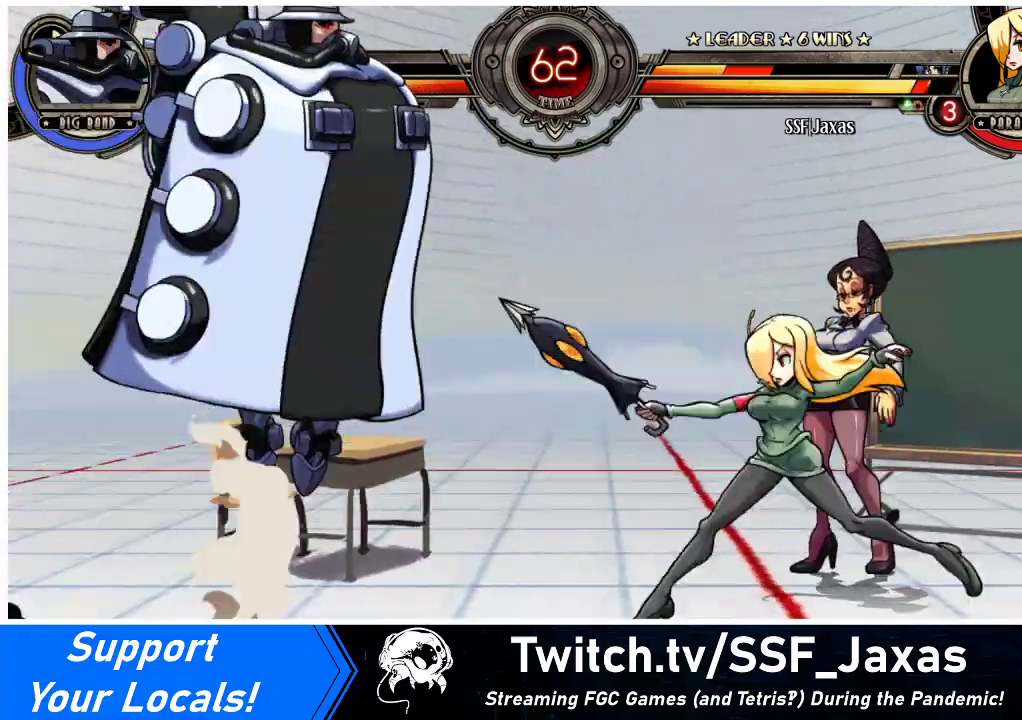
{"buttons": ["DPAD_RIGHT"], "events": [[33, "DPAD_LEFT", "up"], [67, "DPAD_UP", "down"], [100, "DPAD_RIGHT", "down"], [200, "DPAD_UP", "up"]]}
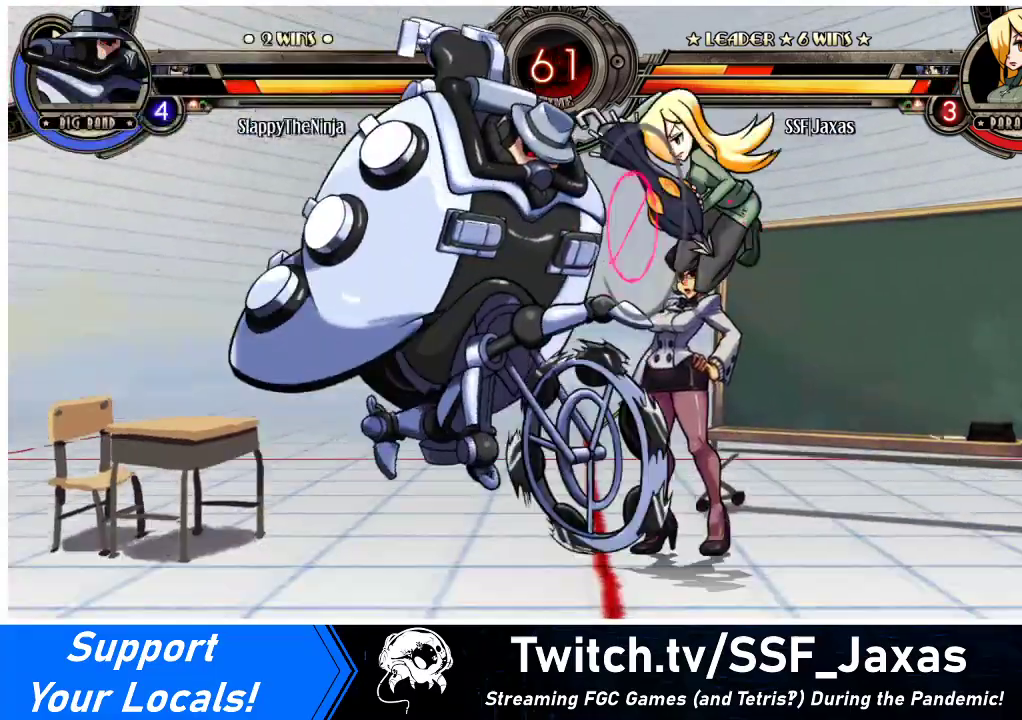
{"buttons": ["DPAD_DOWN"], "events": [[167, "DPAD_DOWN", "down"], [300, "CIRCLE", "down"], [300, "DPAD_RIGHT", "up"], [400, "CIRCLE", "up"]]}
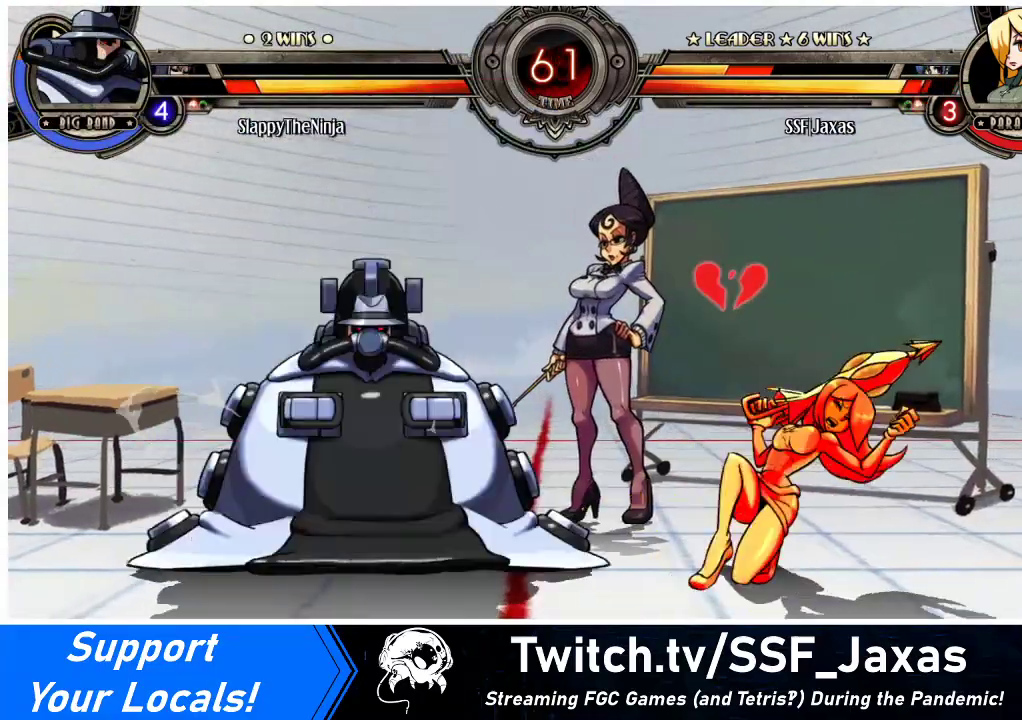
{"buttons": ["DPAD_DOWN", "DPAD_RIGHT"], "events": [[67, "DPAD_RIGHT", "down"]]}
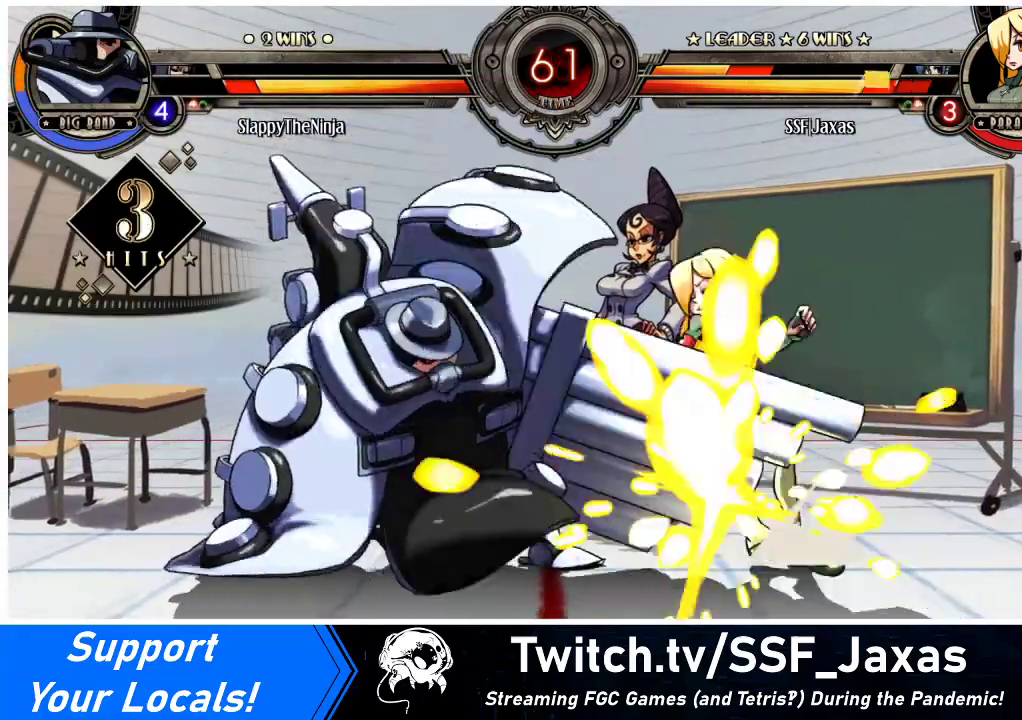
{"buttons": ["SQUARE", "TRIANGLE", "DPAD_DOWN", "DPAD_RIGHT"], "events": [[433, "SQUARE", "down"], [433, "TRIANGLE", "down"]]}
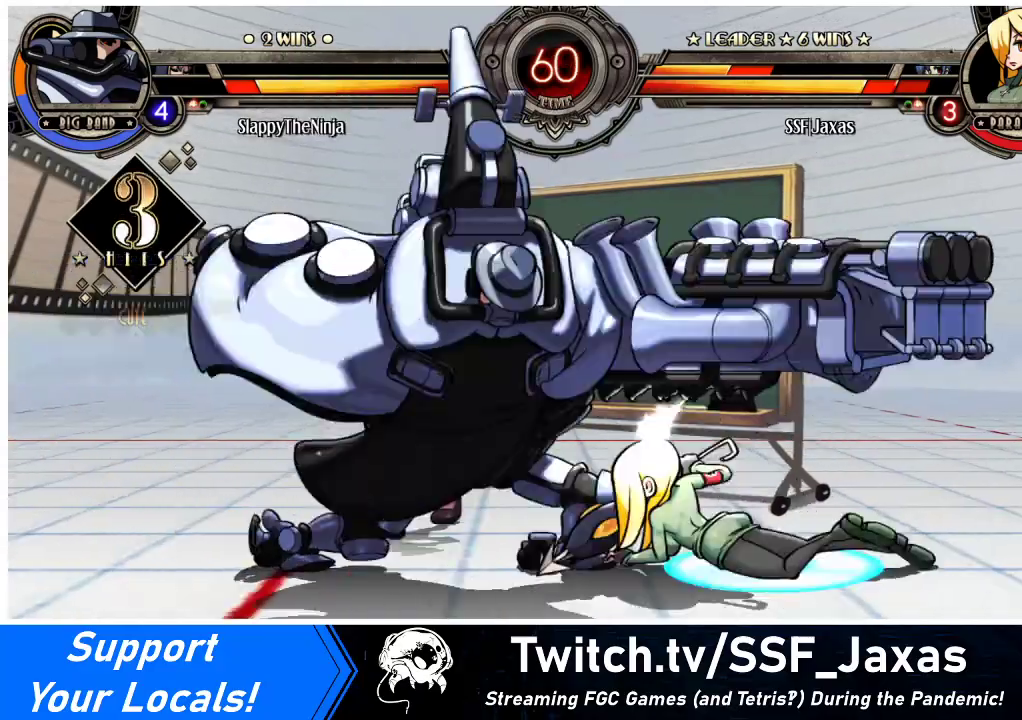
{"buttons": ["DPAD_RIGHT"], "events": [[33, "TRIANGLE", "up"], [100, "SQUARE", "up"], [200, "SQUARE", "down"], [200, "TRIANGLE", "down"], [300, "TRIANGLE", "up"], [333, "SQUARE", "up"], [367, "DPAD_DOWN", "up"]]}
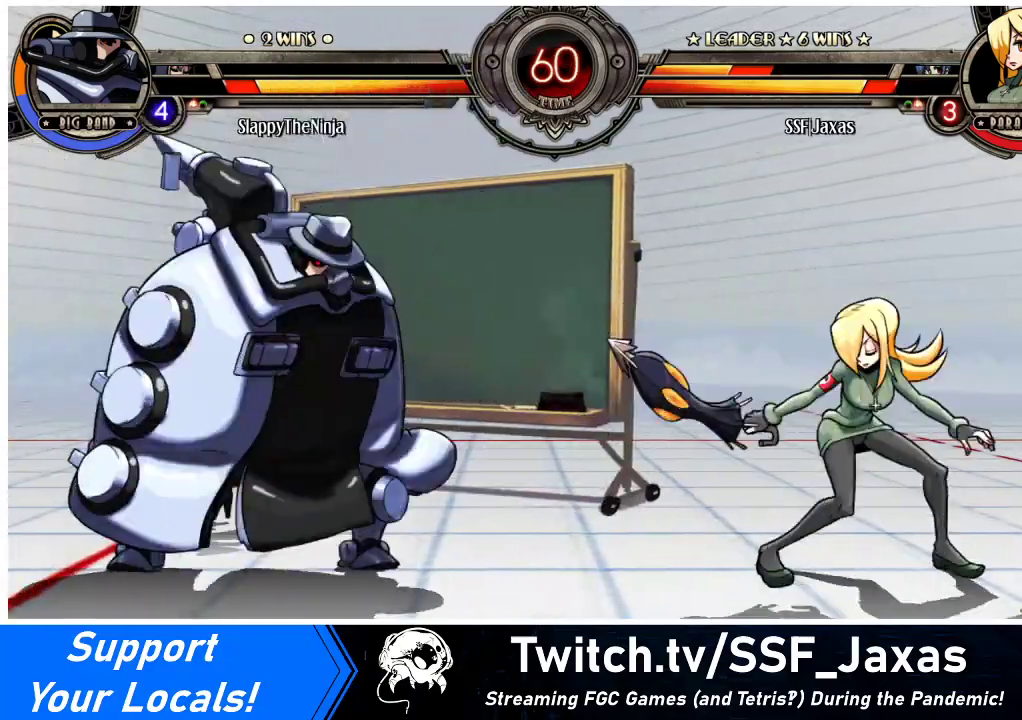
{"buttons": ["TRIANGLE", "DPAD_DOWN", "DPAD_RIGHT"], "events": [[133, "DPAD_DOWN", "down"], [400, "TRIANGLE", "down"]]}
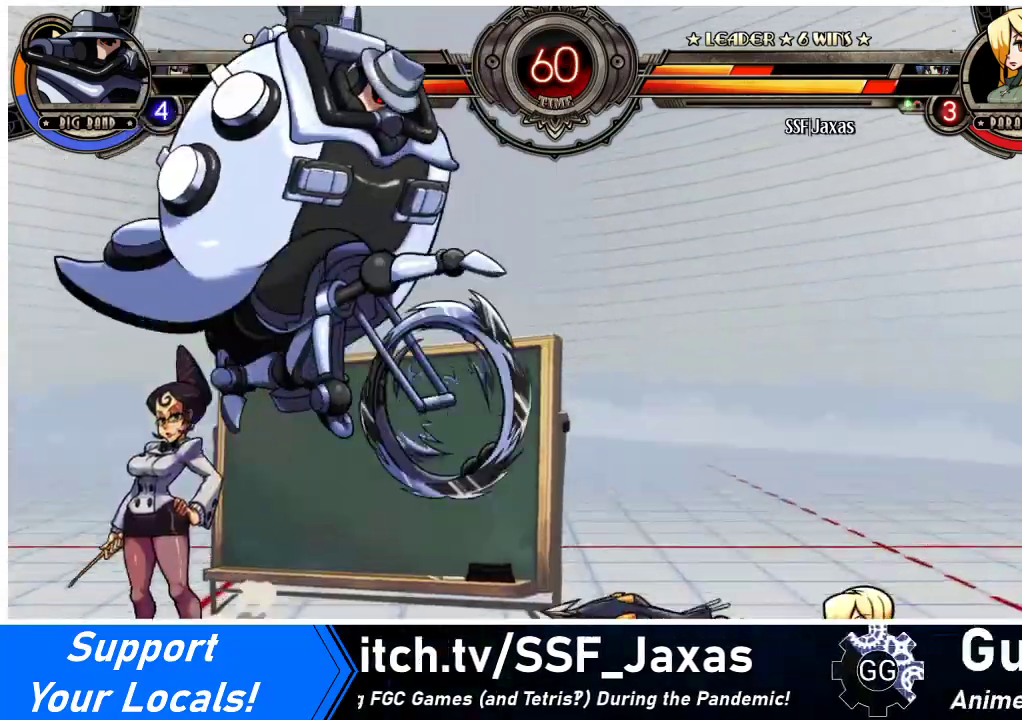
{"buttons": ["DPAD_DOWN", "DPAD_RIGHT"], "events": [[100, "TRIANGLE", "up"], [133, "DPAD_DOWN", "up"], [500, "DPAD_DOWN", "down"]]}
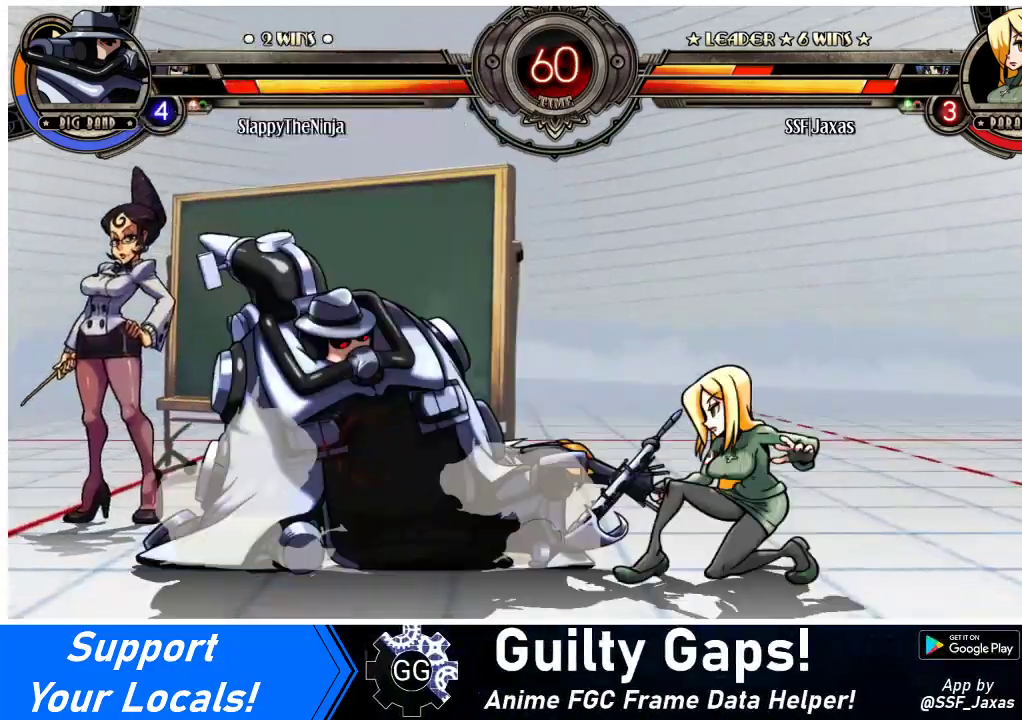
{"buttons": ["DPAD_DOWN", "DPAD_RIGHT"], "events": []}
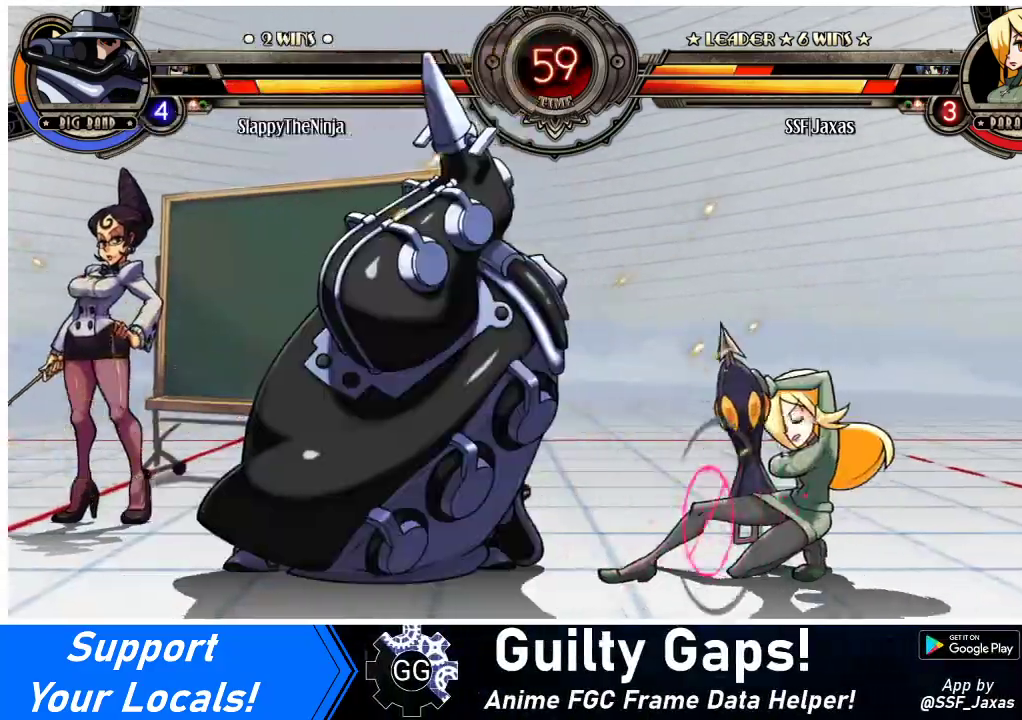
{"buttons": ["DPAD_DOWN", "DPAD_RIGHT"], "events": []}
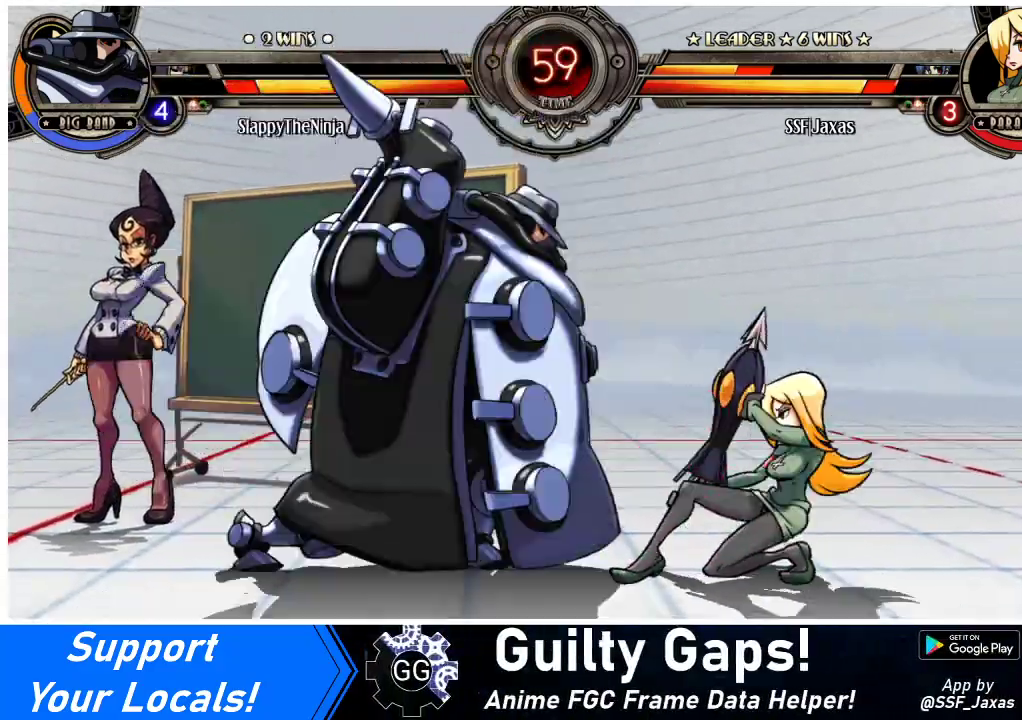
{"buttons": ["DPAD_DOWN", "DPAD_RIGHT"], "events": [[100, "DPAD_DOWN", "up"], [133, "DPAD_DOWN", "down"], [367, "DPAD_DOWN", "up"], [433, "DPAD_DOWN", "down"]]}
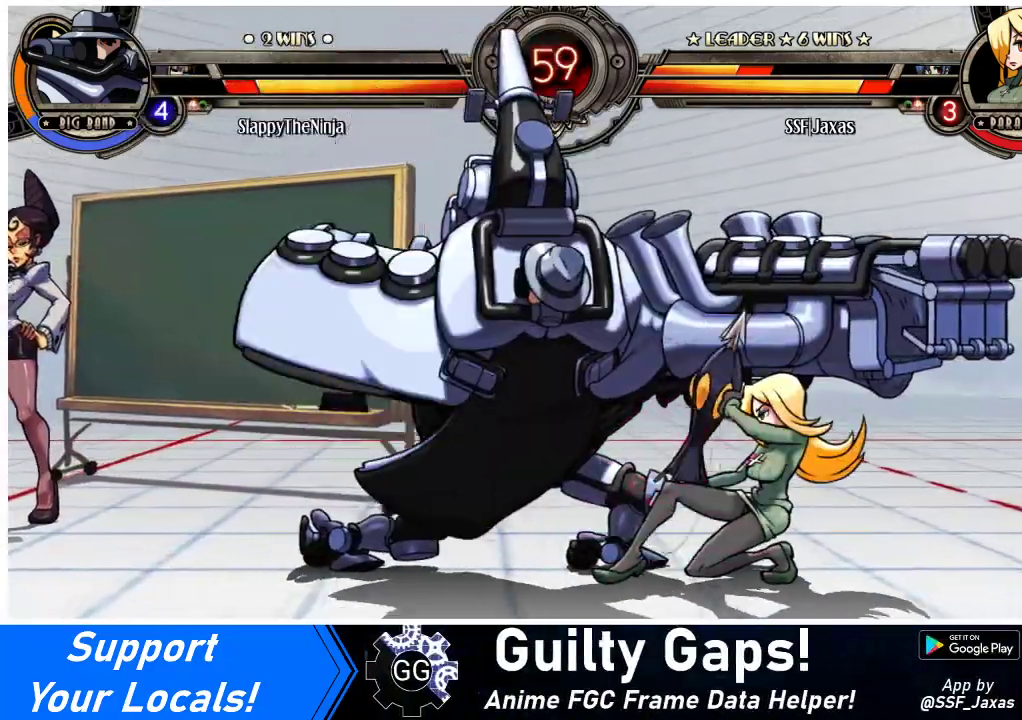
{"buttons": ["DPAD_RIGHT"], "events": [[200, "TRIANGLE", "down"], [367, "TRIANGLE", "up"], [500, "DPAD_DOWN", "up"]]}
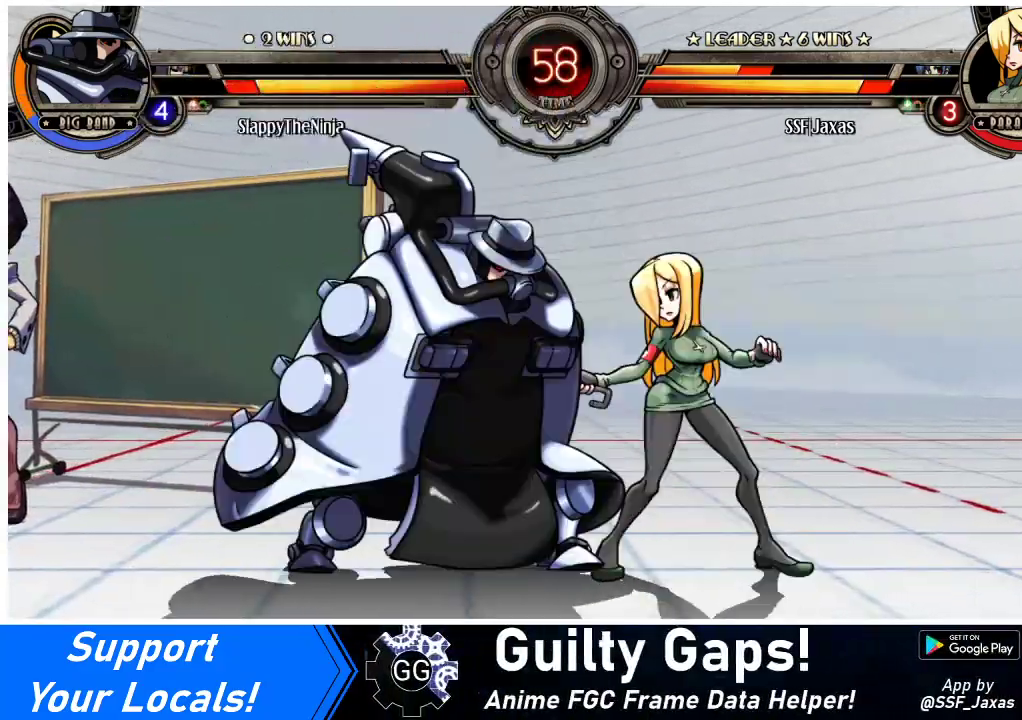
{"buttons": ["R1", "DPAD_RIGHT"], "events": [[33, "DPAD_DOWN", "down"], [67, "TRIANGLE", "down"], [200, "TRIANGLE", "up"], [333, "DPAD_DOWN", "up"], [467, "R1", "down"]]}
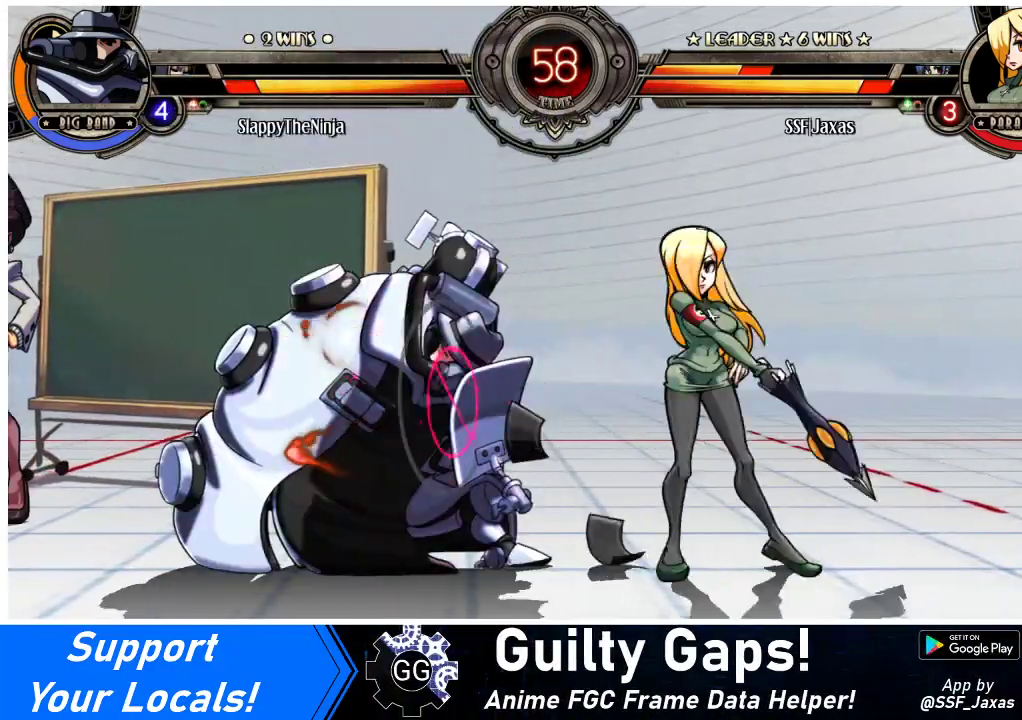
{"buttons": ["DPAD_LEFT"], "events": [[100, "R1", "up"], [300, "DPAD_RIGHT", "up"], [333, "DPAD_LEFT", "down"], [367, "SQUARE", "down"], [500, "SQUARE", "up"]]}